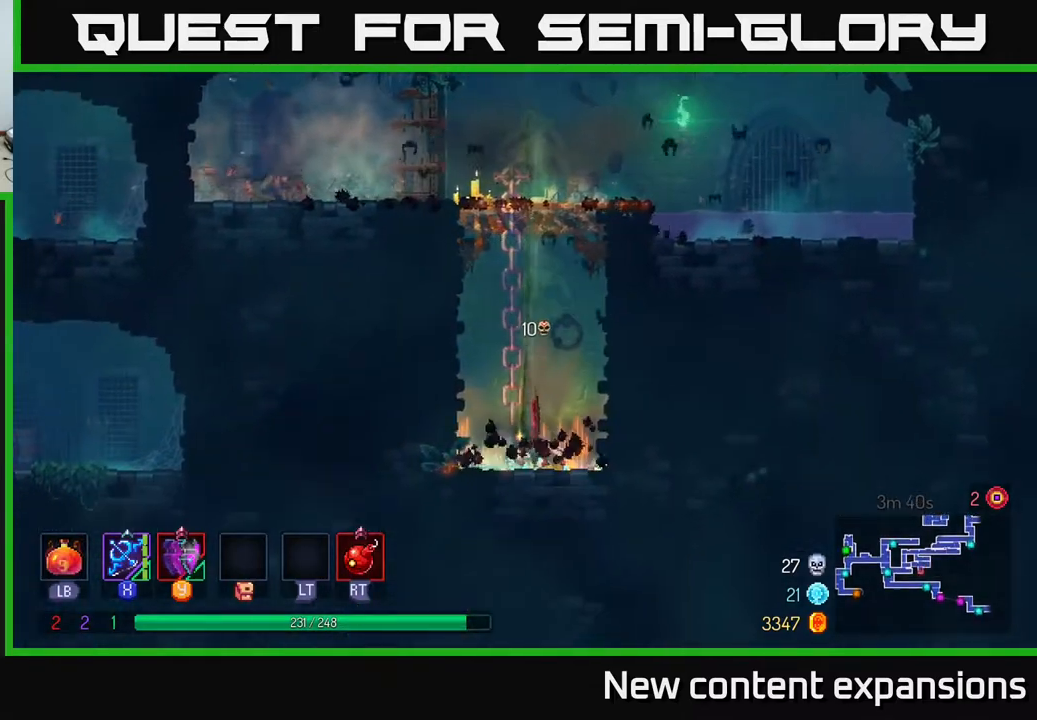
Gameplay with a controller (Xbox layout); each line is a JSON object with the inputs held at the frame after it. "events" lists button and stick changes between this image and that frame as [ms after this image, input, new state], when the widget could be followed in between.
{"buttons": ["A", "DPAD_LEFT"], "left_stick": "center", "right_stick": "center", "events": [[17, "DPAD_DOWN", "up"], [350, "A", "down"], [500, "DPAD_LEFT", "down"]]}
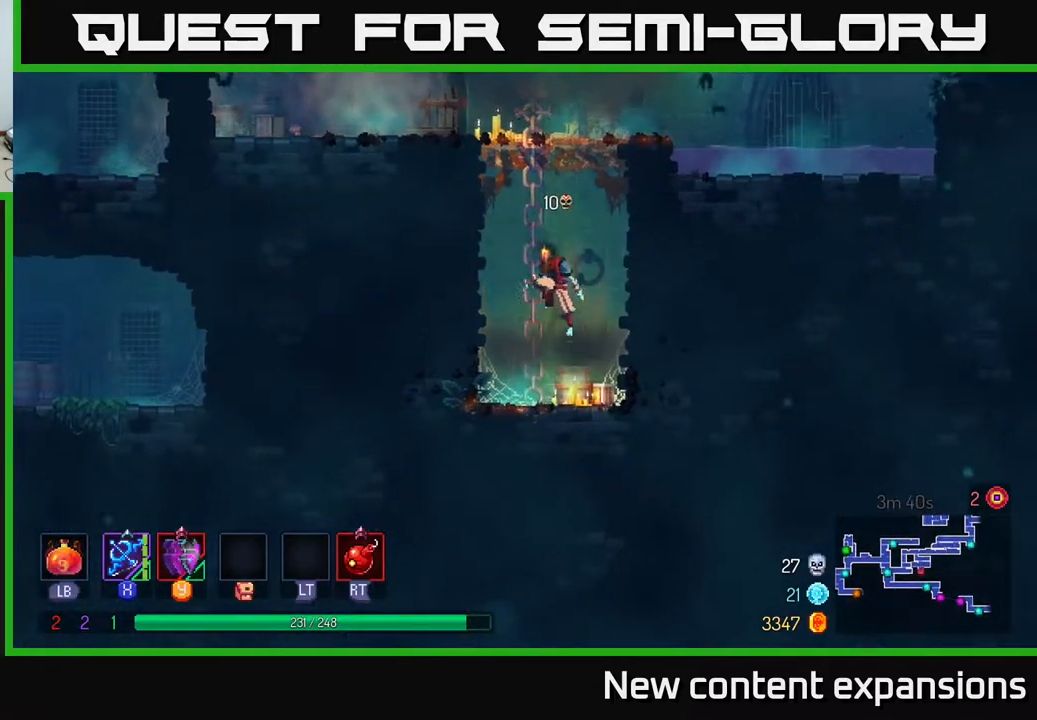
{"buttons": ["DPAD_UP"], "left_stick": "center", "right_stick": "center", "events": [[17, "A", "up"], [33, "DPAD_UP", "down"], [100, "DPAD_LEFT", "up"]]}
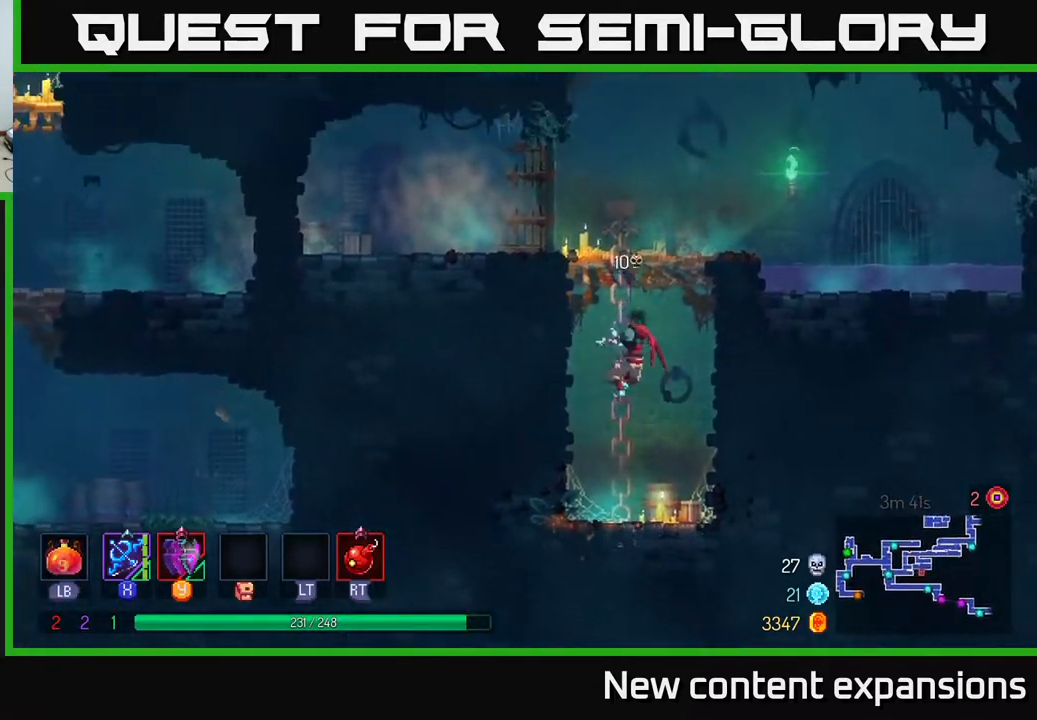
{"buttons": [], "left_stick": "center", "right_stick": "center", "events": [[67, "A", "down"], [67, "DPAD_RIGHT", "down"], [200, "A", "up"], [267, "A", "down"], [333, "A", "up"], [333, "DPAD_UP", "up"], [467, "DPAD_RIGHT", "up"]]}
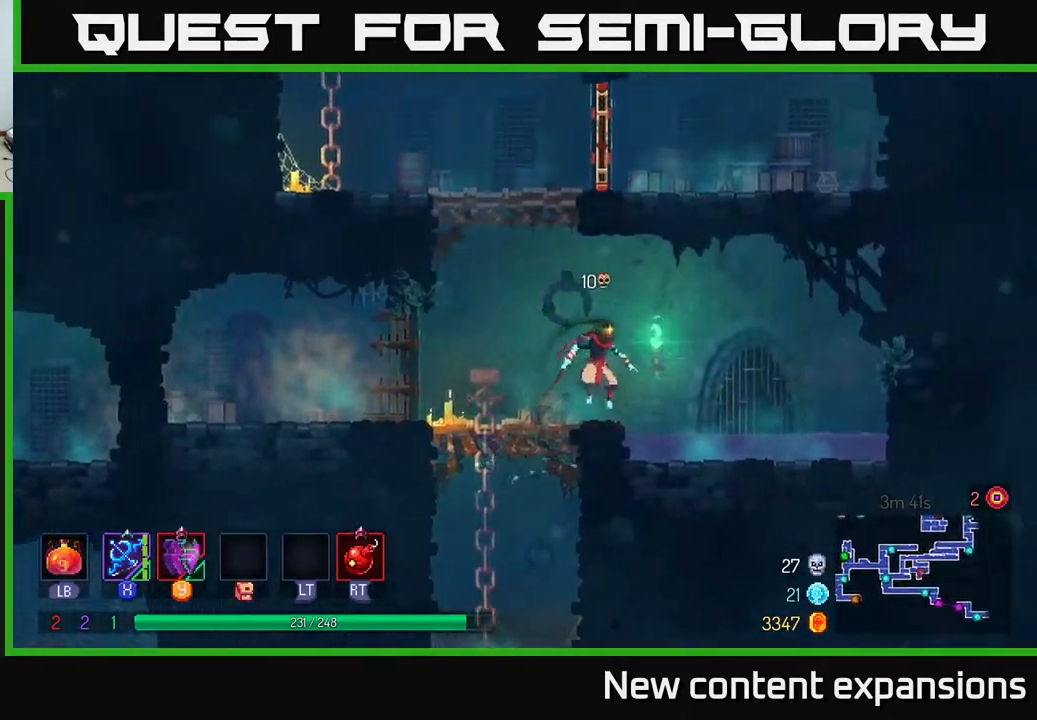
{"buttons": ["A", "DPAD_UP", "DPAD_LEFT"], "left_stick": "center", "right_stick": "center", "events": [[150, "DPAD_LEFT", "down"], [267, "A", "down"], [350, "DPAD_UP", "down"], [383, "A", "up"], [450, "A", "down"]]}
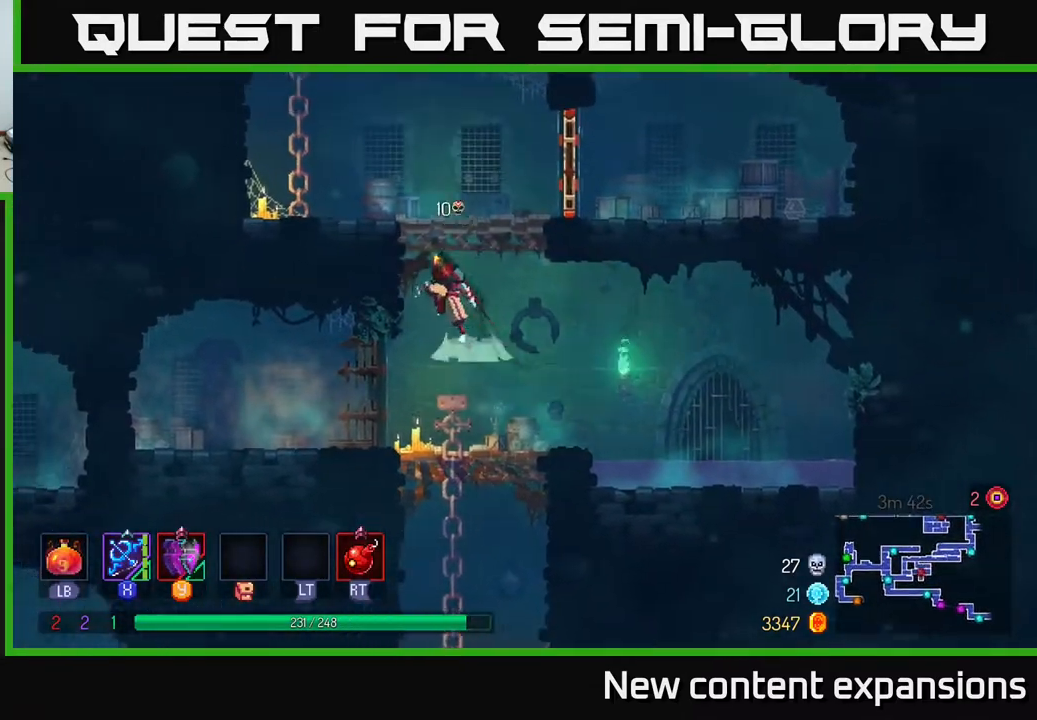
{"buttons": ["DPAD_UP", "DPAD_LEFT"], "left_stick": "center", "right_stick": "center", "events": [[133, "A", "up"], [317, "A", "down"], [467, "A", "up"]]}
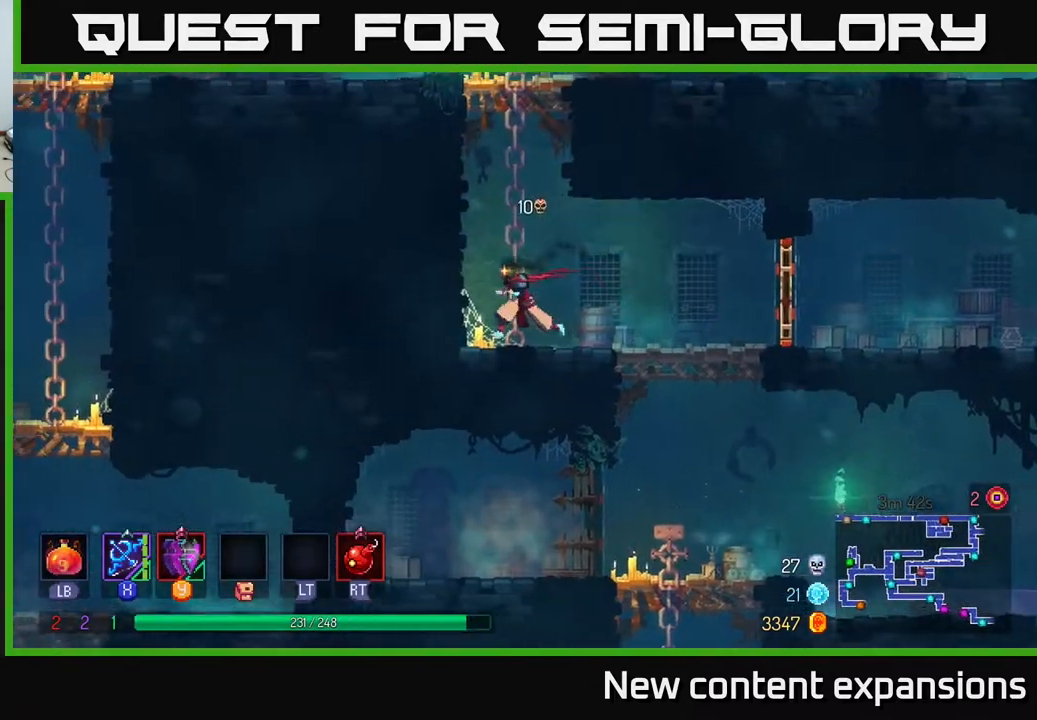
{"buttons": ["A", "DPAD_UP"], "left_stick": "center", "right_stick": "center", "events": [[67, "DPAD_LEFT", "up"], [150, "A", "down"], [317, "A", "up"], [433, "A", "down"]]}
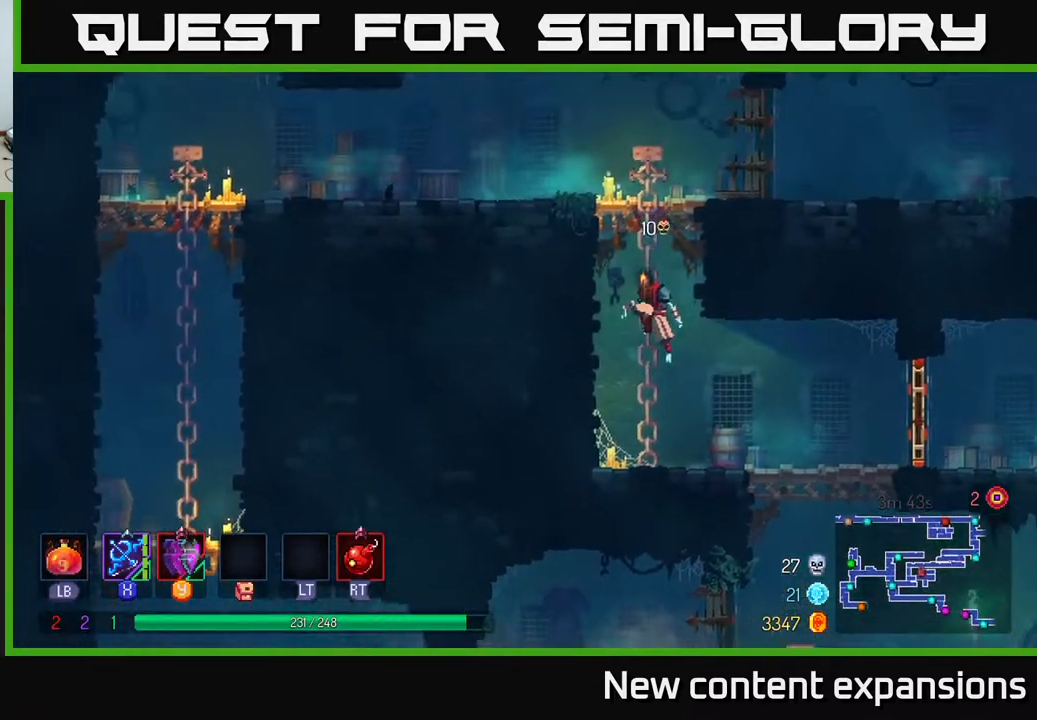
{"buttons": ["DPAD_UP", "DPAD_RIGHT"], "left_stick": "center", "right_stick": "center", "events": [[100, "A", "up"], [217, "A", "down"], [350, "A", "up"], [500, "DPAD_RIGHT", "down"]]}
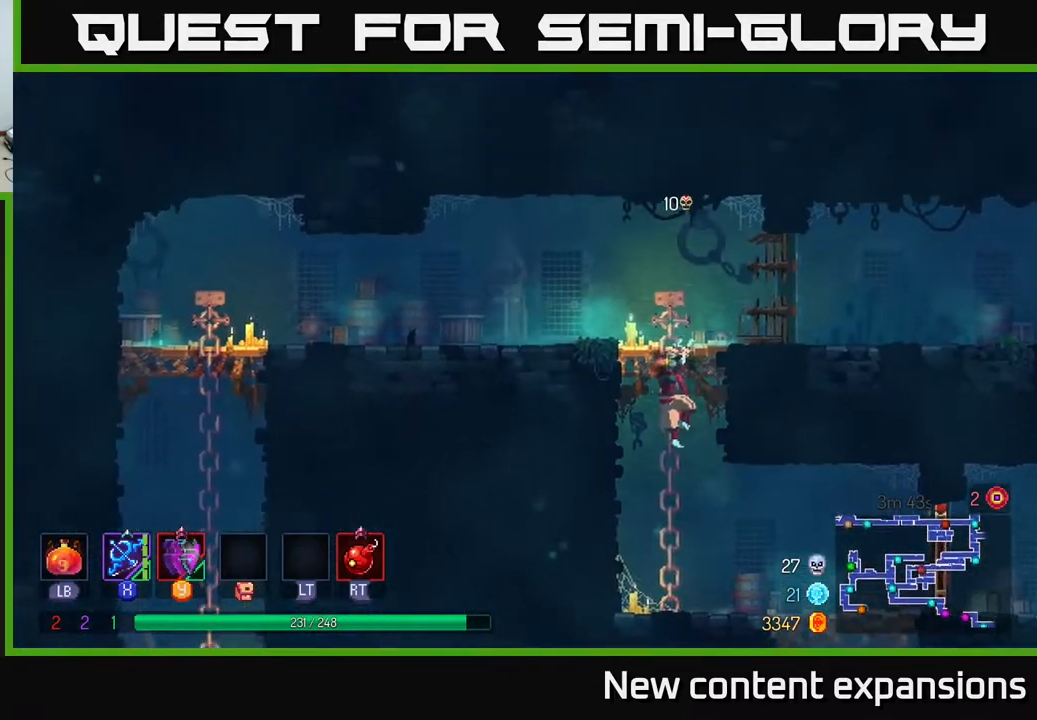
{"buttons": ["DPAD_RIGHT"], "left_stick": "center", "right_stick": "center", "events": [[17, "A", "down"], [200, "A", "up"], [200, "DPAD_UP", "up"], [333, "B", "down"], [467, "B", "up"]]}
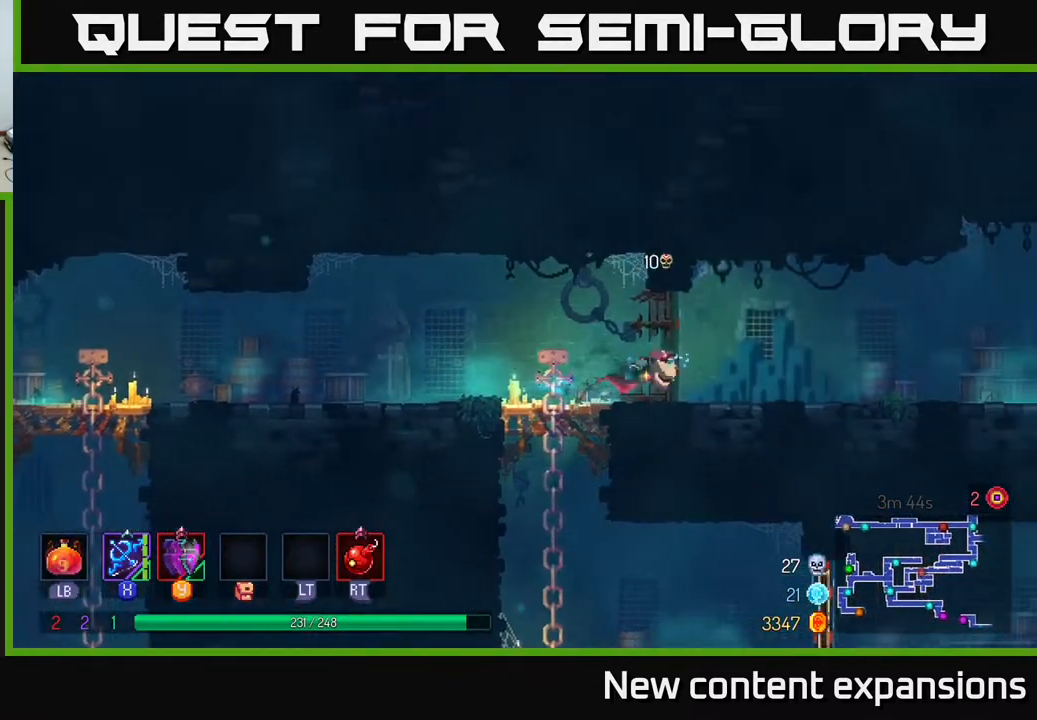
{"buttons": ["DPAD_RIGHT"], "left_stick": "center", "right_stick": "center", "events": []}
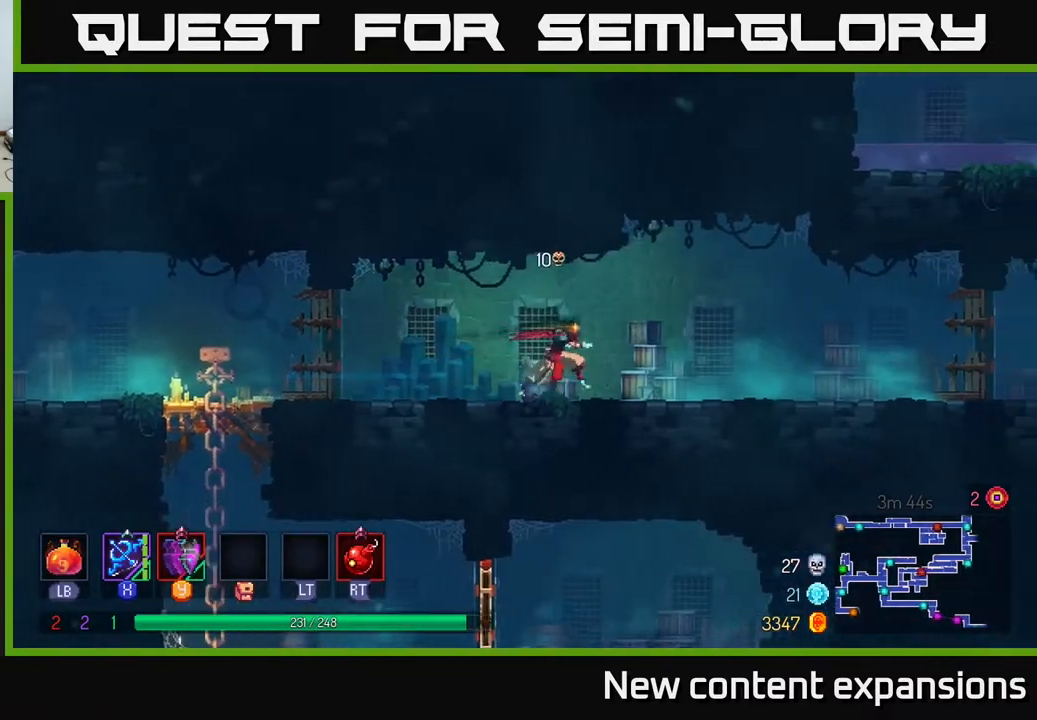
{"buttons": ["DPAD_RIGHT"], "left_stick": "center", "right_stick": "center", "events": []}
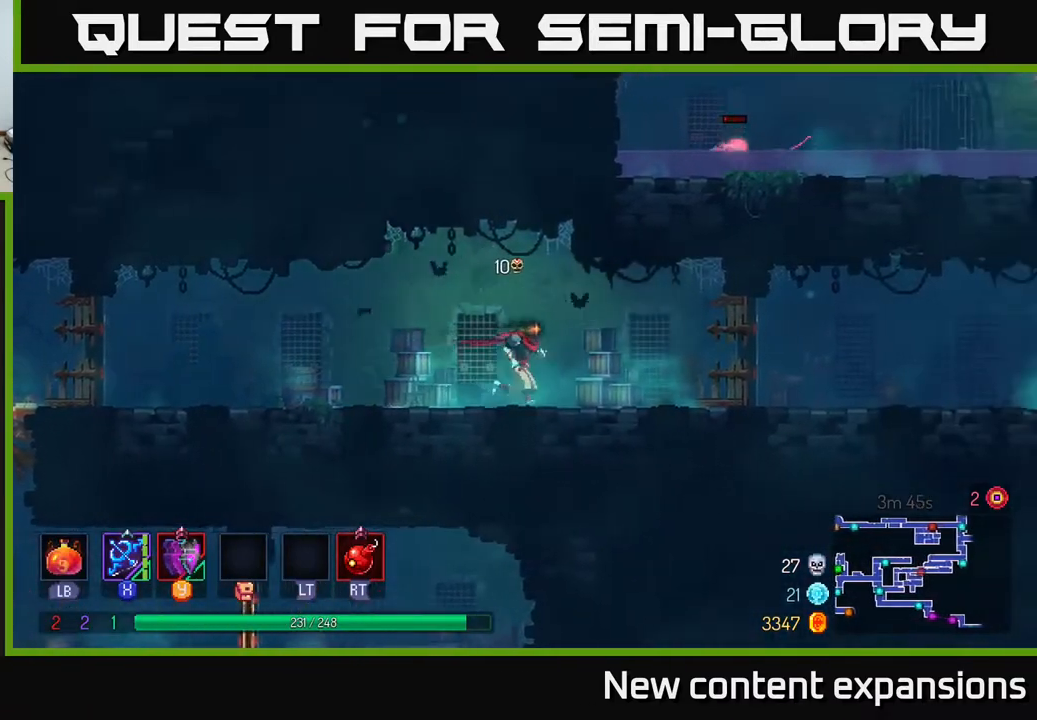
{"buttons": ["B", "DPAD_RIGHT"], "left_stick": "center", "right_stick": "center", "events": [[500, "B", "down"]]}
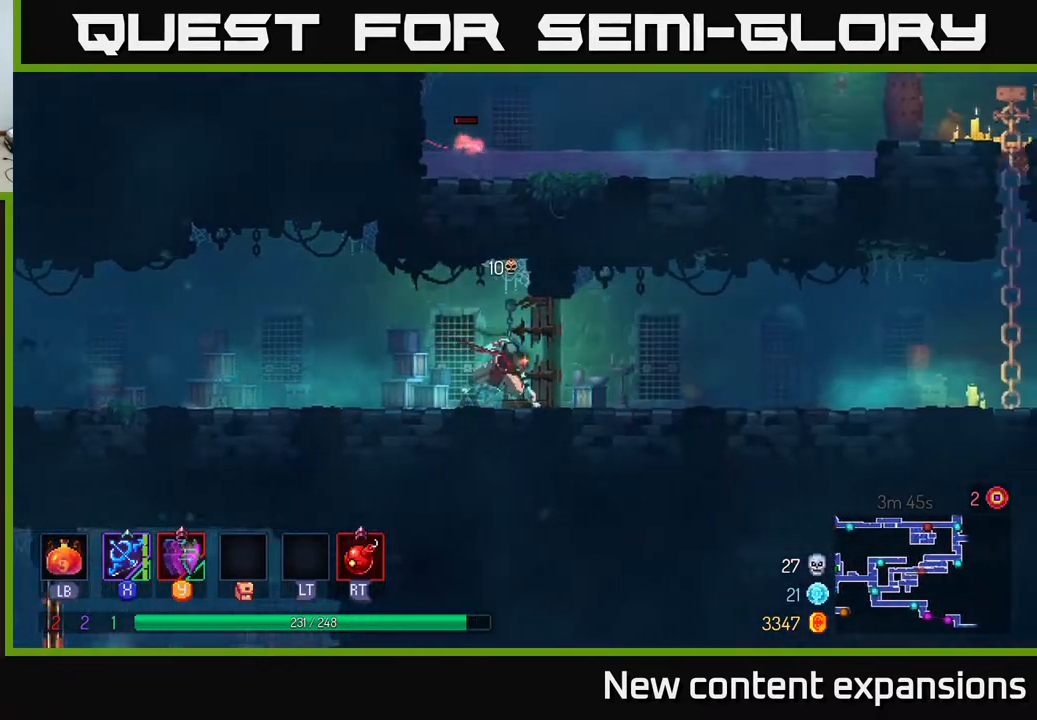
{"buttons": ["DPAD_RIGHT"], "left_stick": "center", "right_stick": "center", "events": [[200, "B", "up"]]}
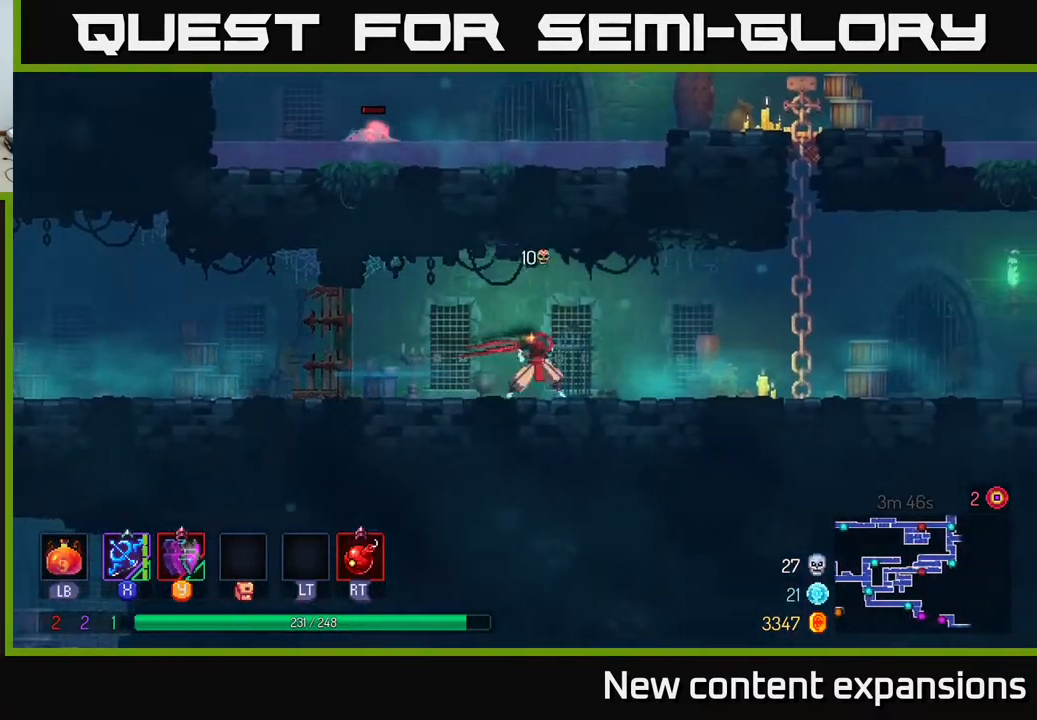
{"buttons": ["DPAD_UP", "DPAD_RIGHT"], "left_stick": "center", "right_stick": "center", "events": [[367, "A", "down"], [483, "A", "up"], [500, "DPAD_UP", "down"]]}
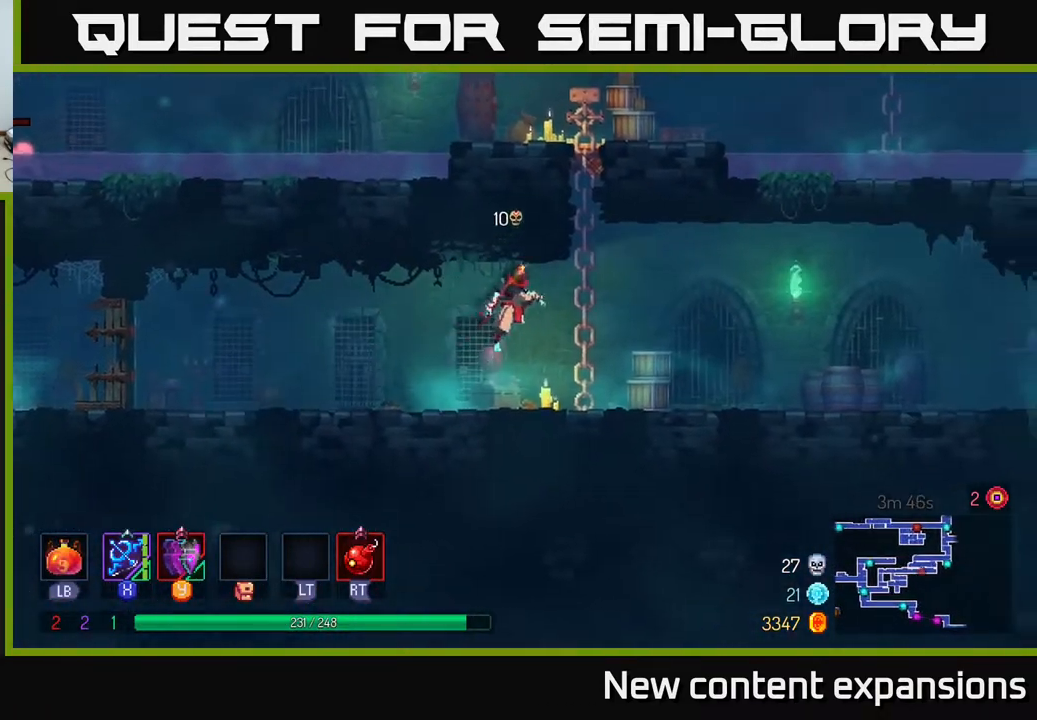
{"buttons": ["A", "DPAD_UP"], "left_stick": "center", "right_stick": "center", "events": [[67, "A", "down"], [200, "DPAD_RIGHT", "up"], [217, "A", "up"], [433, "A", "down"]]}
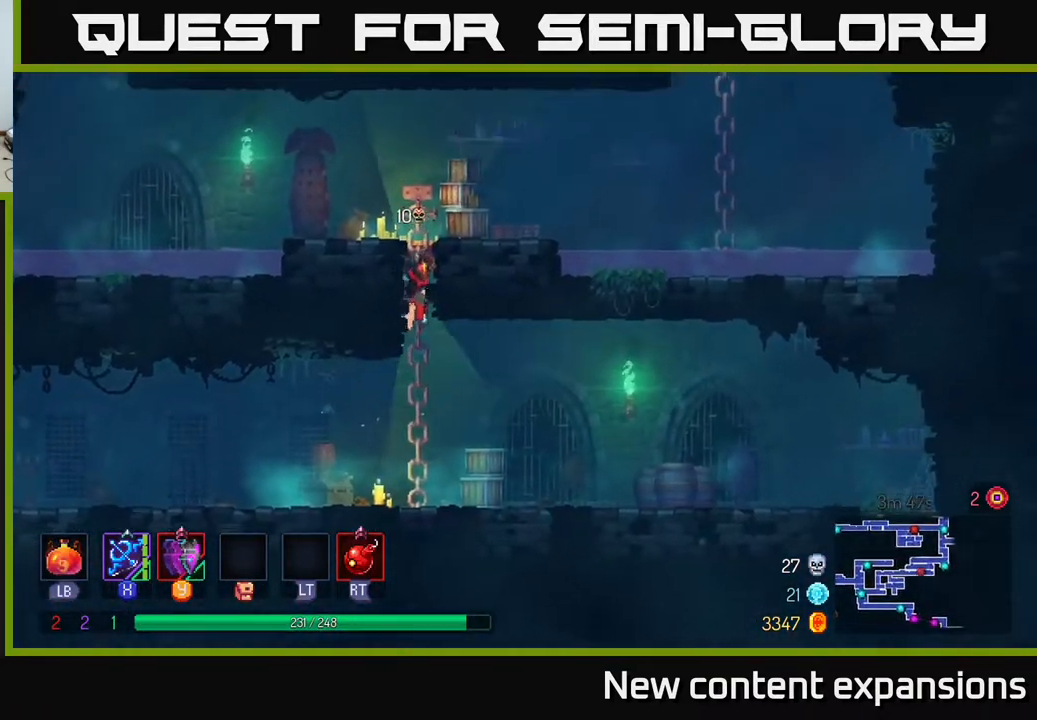
{"buttons": ["DPAD_DOWN", "DPAD_LEFT"], "left_stick": "center", "right_stick": "center", "events": [[67, "A", "up"], [117, "A", "down"], [233, "DPAD_LEFT", "down"], [250, "A", "up"], [317, "DPAD_UP", "up"], [333, "X", "down"], [383, "DPAD_DOWN", "down"], [417, "X", "up"]]}
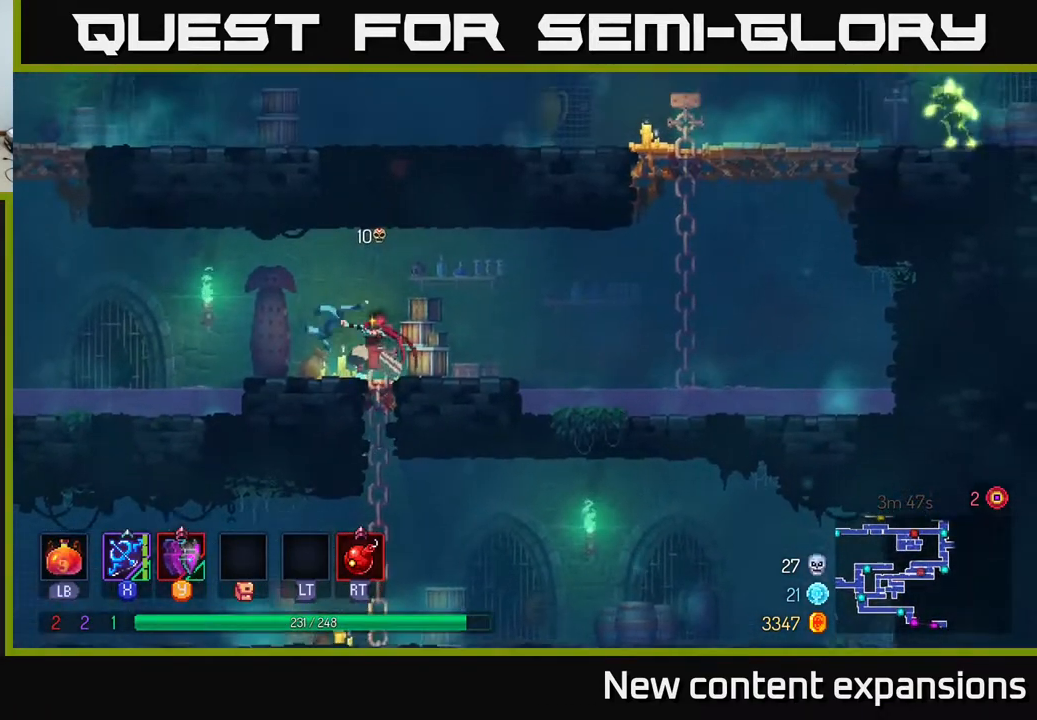
{"buttons": ["DPAD_RIGHT"], "left_stick": "center", "right_stick": "center", "events": [[150, "DPAD_DOWN", "up"], [200, "DPAD_LEFT", "up"], [367, "DPAD_RIGHT", "down"]]}
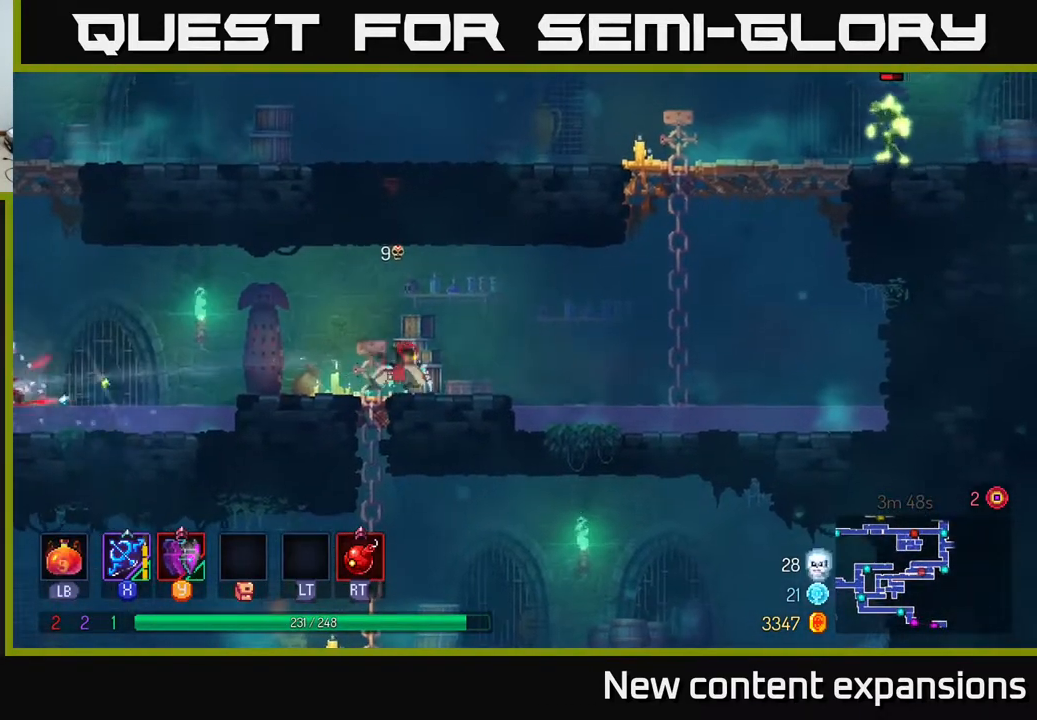
{"buttons": ["A", "DPAD_RIGHT"], "left_stick": "center", "right_stick": "center", "events": [[283, "A", "down"], [417, "A", "up"], [500, "A", "down"]]}
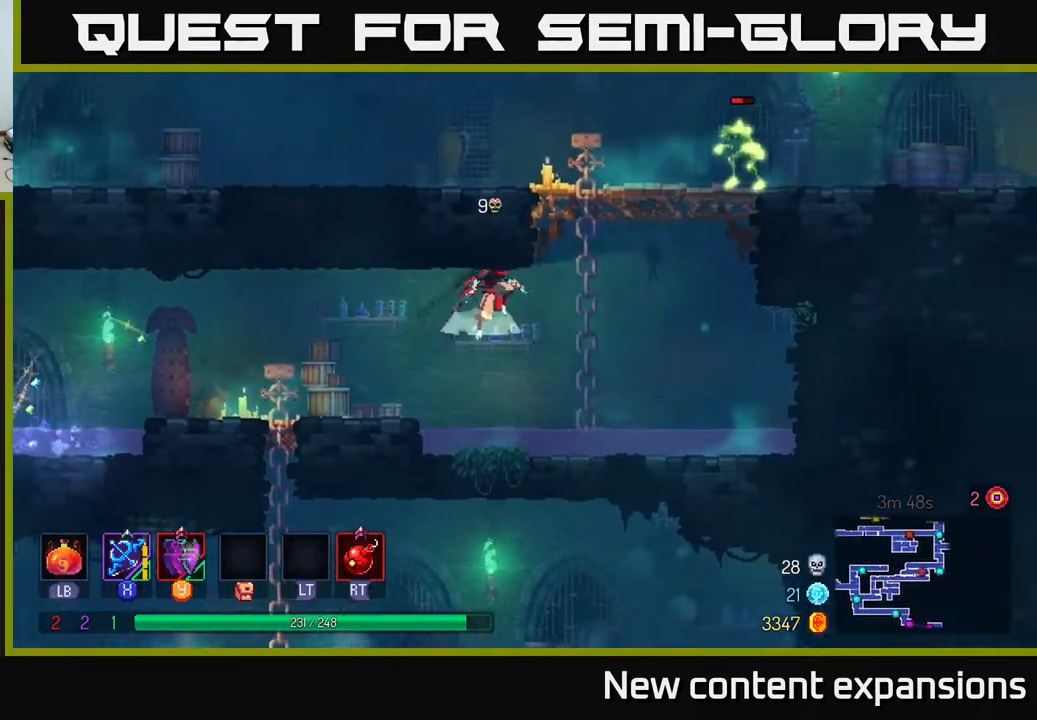
{"buttons": ["DPAD_UP", "DPAD_RIGHT"], "left_stick": "center", "right_stick": "center", "events": [[83, "DPAD_UP", "down"], [150, "DPAD_RIGHT", "up"], [183, "A", "up"], [483, "DPAD_RIGHT", "down"]]}
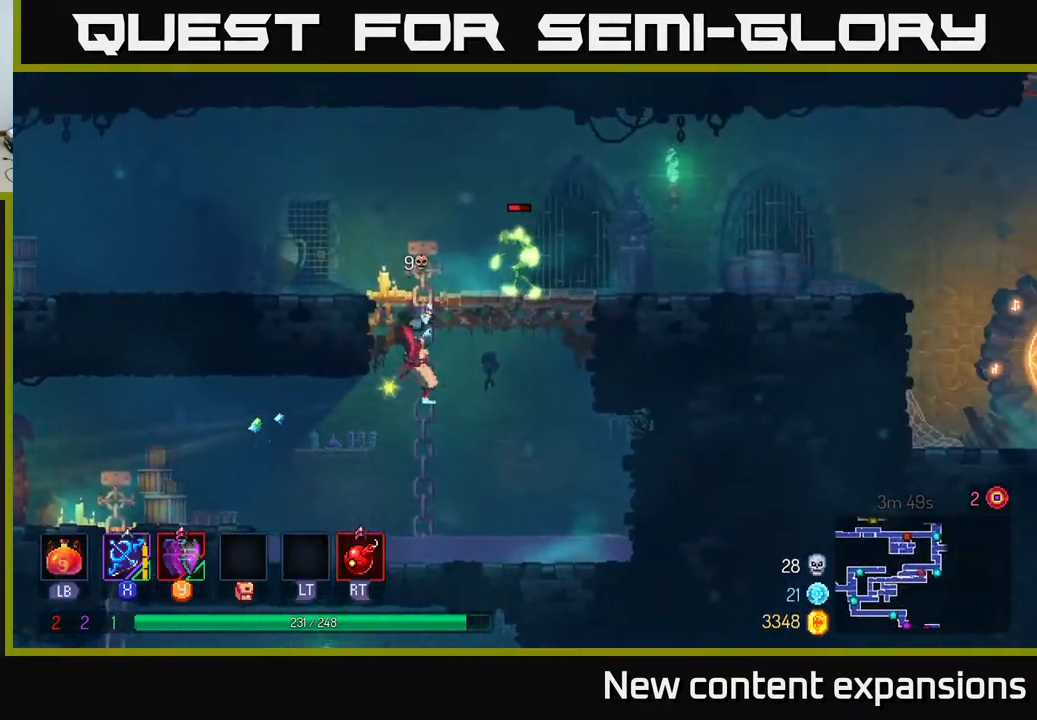
{"buttons": [], "left_stick": "center", "right_stick": "center", "events": [[100, "X", "down"], [150, "DPAD_UP", "up"], [300, "X", "up"], [350, "DPAD_RIGHT", "up"]]}
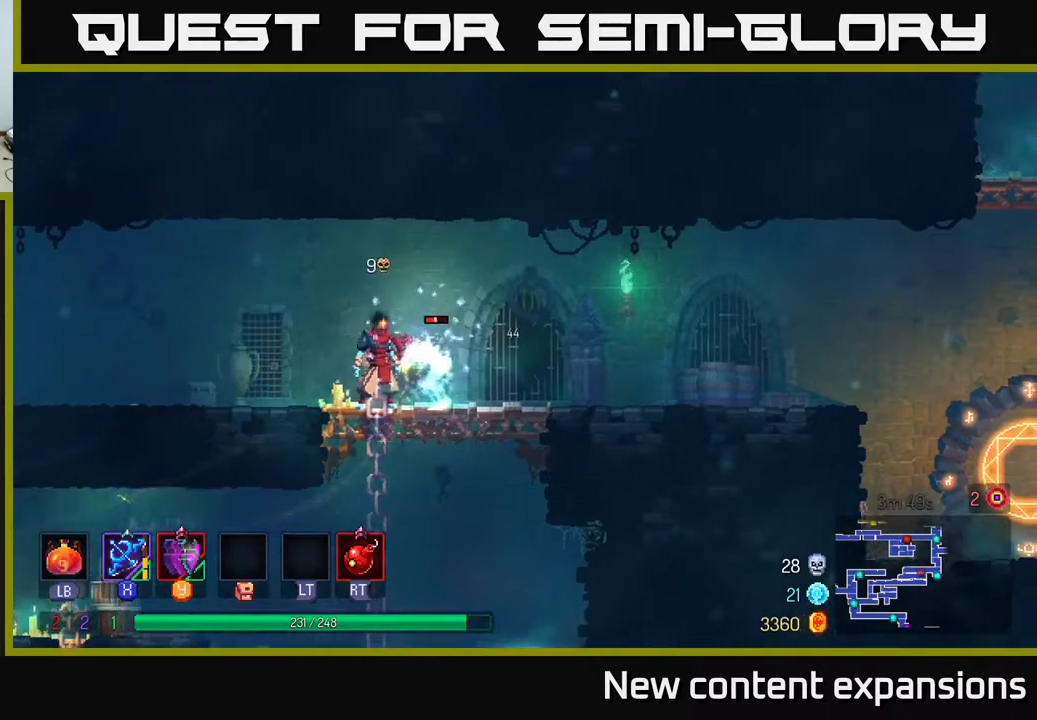
{"buttons": [], "left_stick": "center", "right_stick": "center", "events": [[200, "X", "down"], [317, "X", "up"]]}
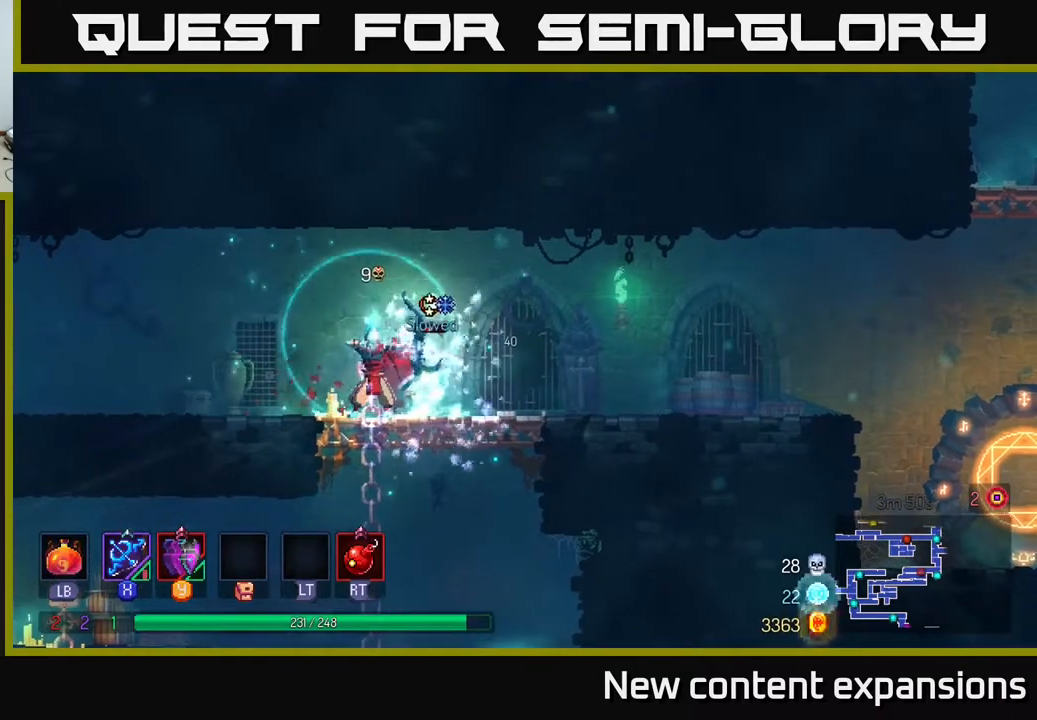
{"buttons": ["X", "DPAD_LEFT"], "left_stick": "center", "right_stick": "center", "events": [[117, "DPAD_RIGHT", "down"], [150, "B", "down"], [283, "B", "up"], [417, "DPAD_RIGHT", "up"], [450, "DPAD_LEFT", "down"], [483, "X", "down"]]}
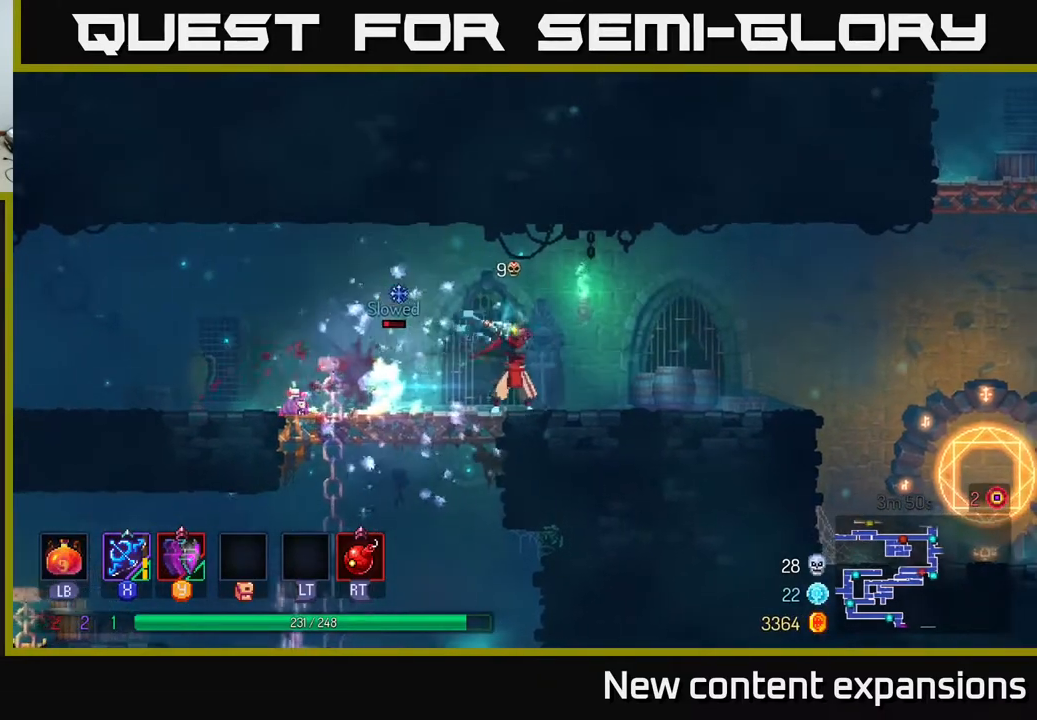
{"buttons": [], "left_stick": "center", "right_stick": "center", "events": [[67, "X", "up"], [150, "DPAD_LEFT", "up"], [167, "DPAD_DOWN", "down"], [367, "DPAD_DOWN", "up"]]}
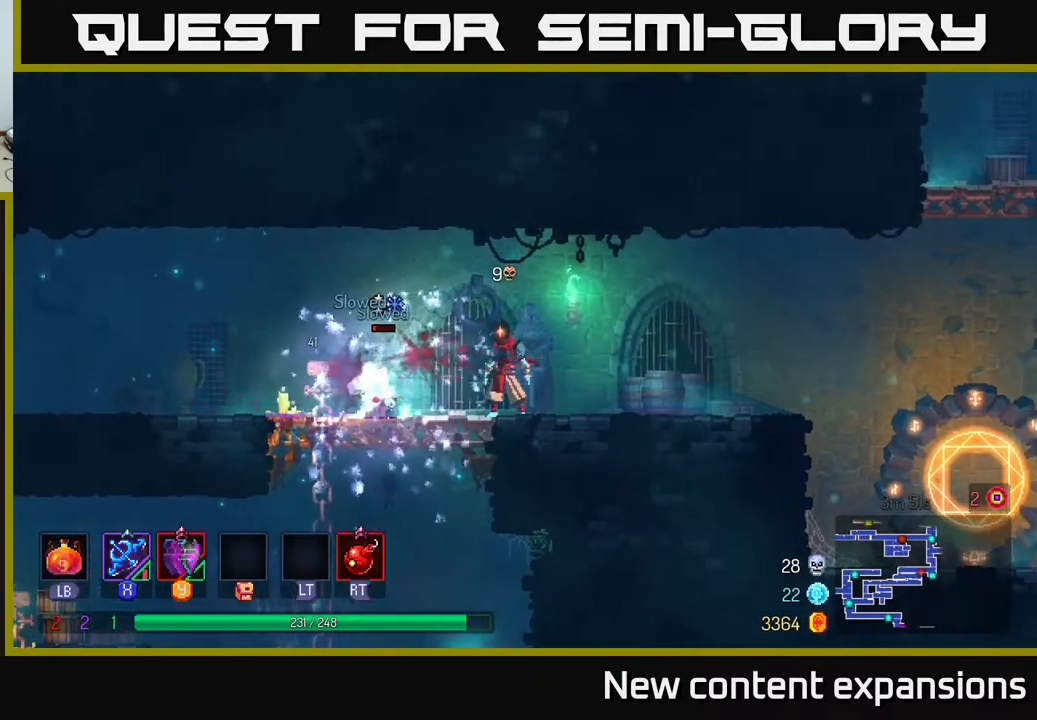
{"buttons": [], "left_stick": "center", "right_stick": "center", "events": []}
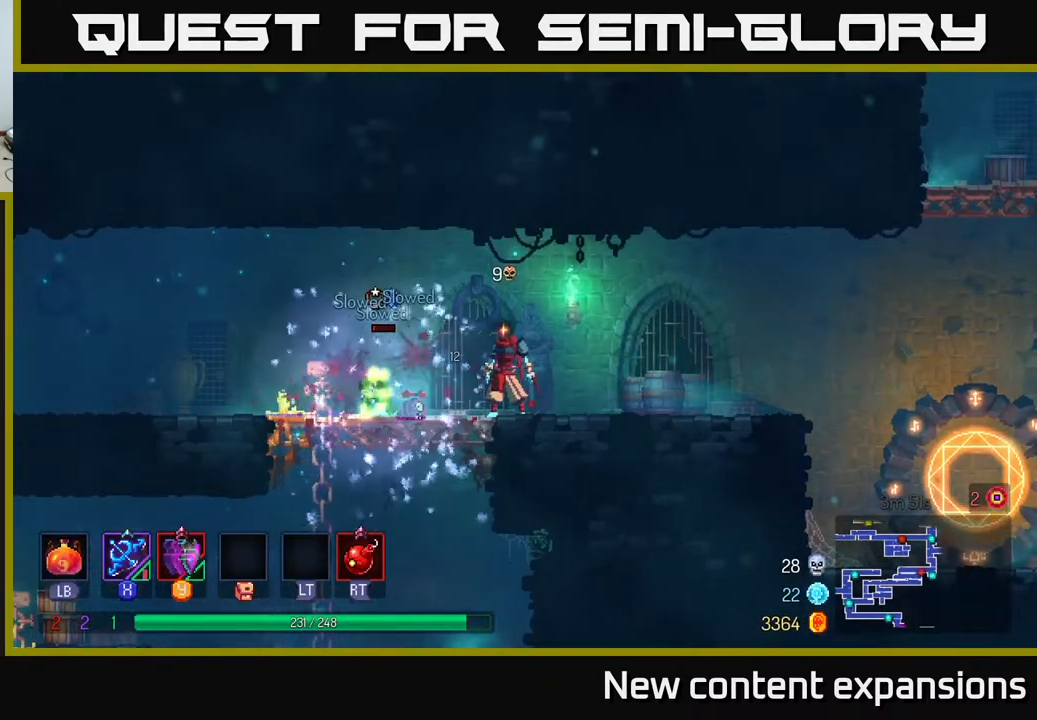
{"buttons": ["DPAD_RIGHT"], "left_stick": "center", "right_stick": "center", "events": [[183, "DPAD_RIGHT", "down"]]}
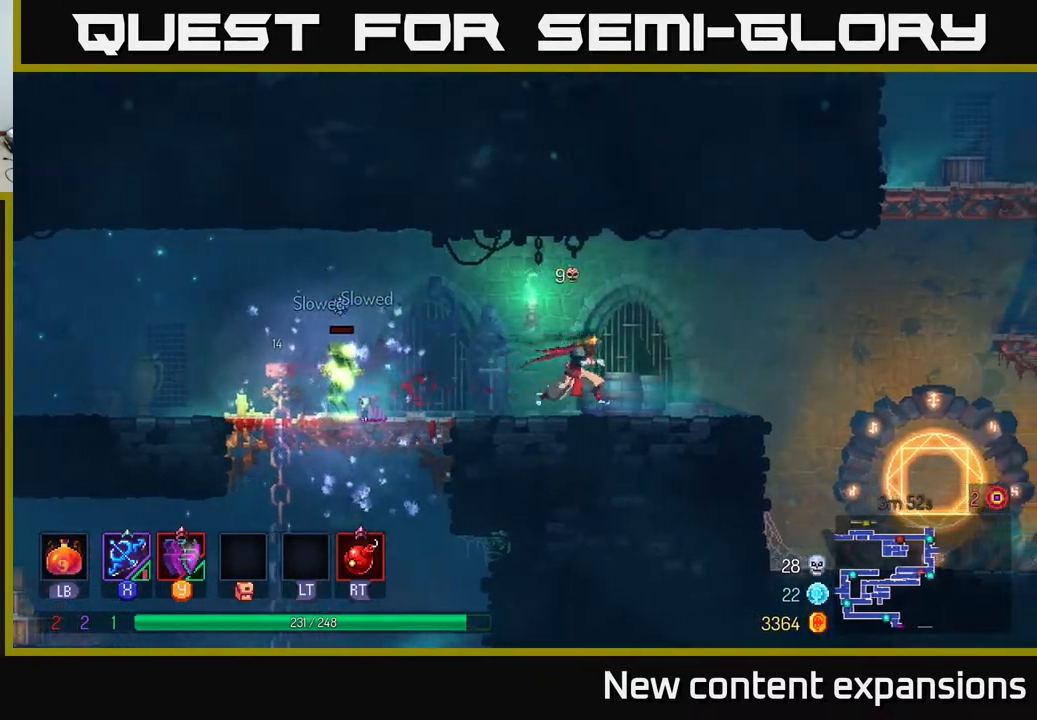
{"buttons": ["DPAD_RIGHT"], "left_stick": "center", "right_stick": "center", "events": [[100, "DPAD_RIGHT", "up"], [283, "DPAD_RIGHT", "down"]]}
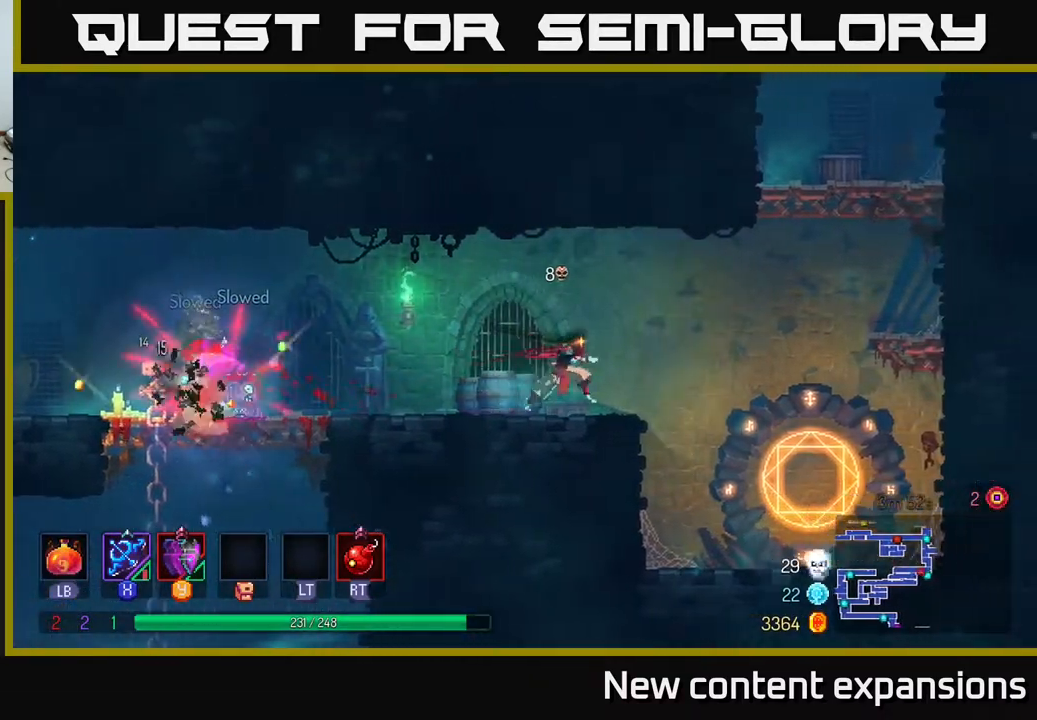
{"buttons": ["A", "DPAD_UP", "DPAD_RIGHT"], "left_stick": "center", "right_stick": "center", "events": [[100, "A", "down"], [267, "A", "up"], [433, "A", "down"], [467, "DPAD_UP", "down"]]}
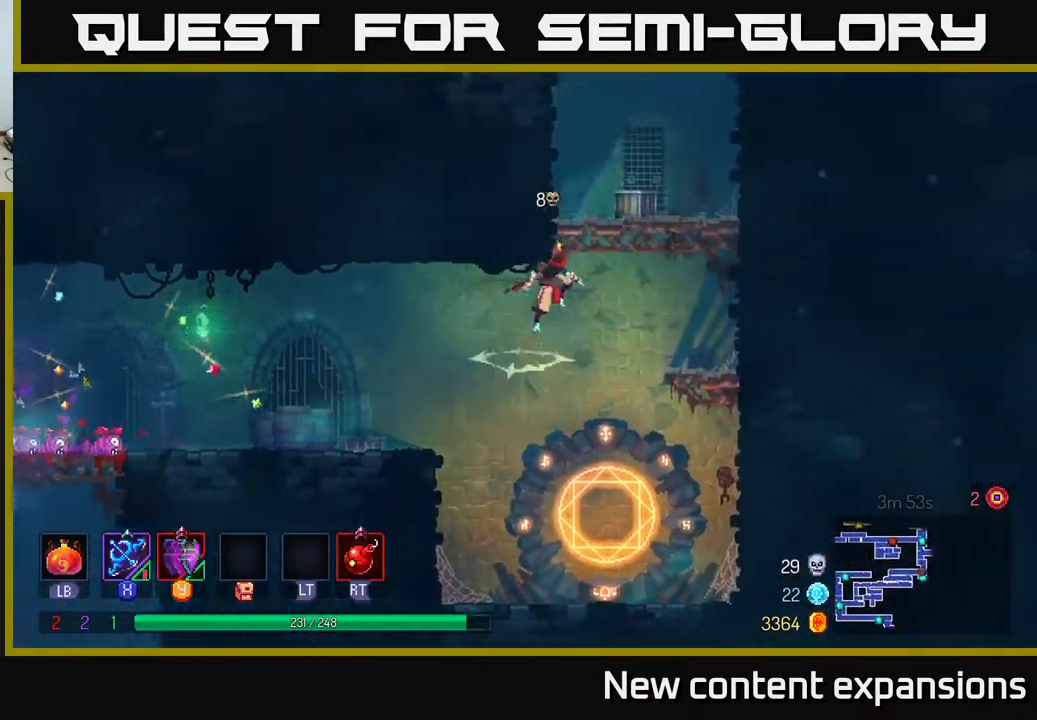
{"buttons": ["A", "DPAD_RIGHT"], "left_stick": "center", "right_stick": "center", "events": [[117, "A", "up"], [317, "DPAD_UP", "up"], [433, "A", "down"]]}
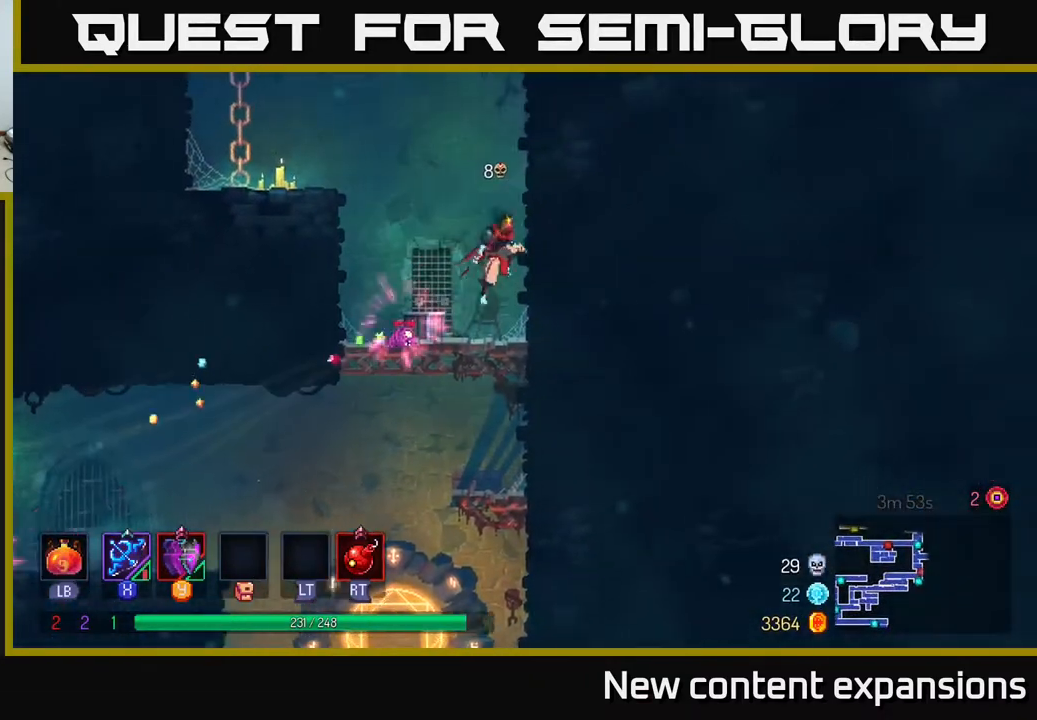
{"buttons": ["A", "DPAD_UP", "DPAD_LEFT"], "left_stick": "center", "right_stick": "center", "events": [[133, "A", "up"], [150, "DPAD_UP", "down"], [300, "DPAD_RIGHT", "up"], [350, "A", "down"], [350, "DPAD_LEFT", "down"]]}
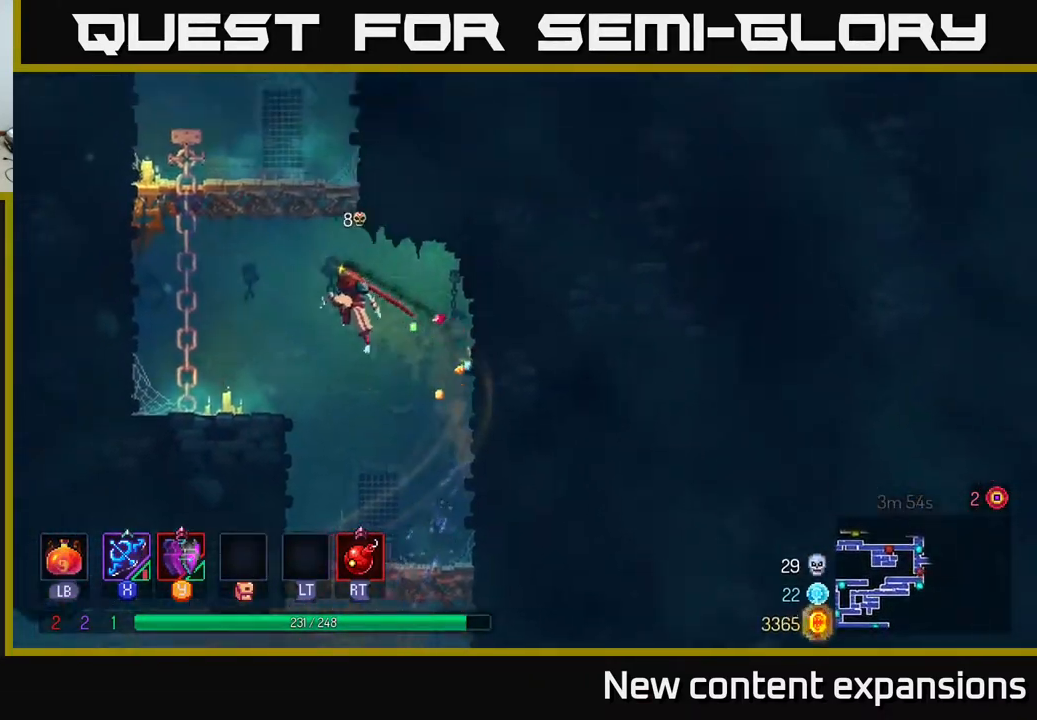
{"buttons": ["DPAD_RIGHT"], "left_stick": "center", "right_stick": "center", "events": [[33, "A", "up"], [83, "A", "down"], [250, "A", "up"], [333, "DPAD_LEFT", "up"], [467, "DPAD_RIGHT", "down"], [500, "DPAD_UP", "up"]]}